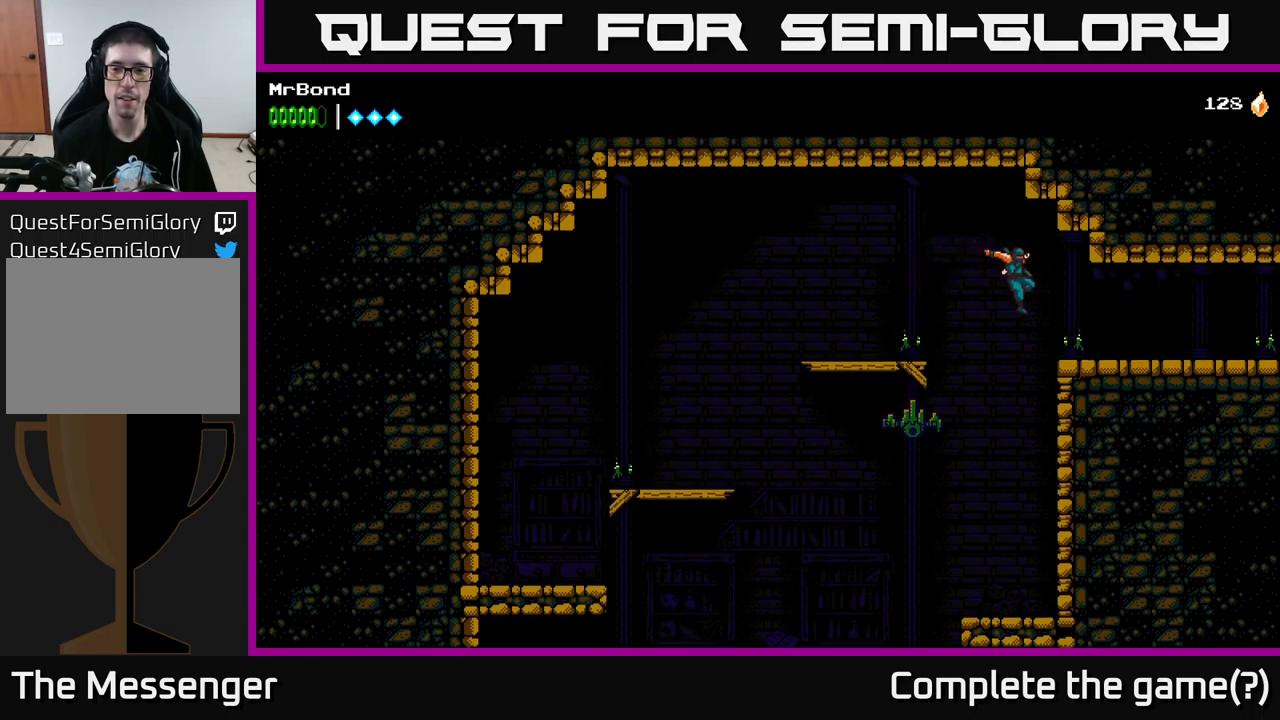
Gameplay with a controller (Xbox layout); each line is a JSON object with the inputs held at the frame after it. "events" lists button and stick changes between this image and that frame as [ms after this image, input, new state], when the widget could be followed in between.
{"buttons": ["DPAD_RIGHT"], "left_stick": "center", "right_stick": "center", "events": [[83, "A", "up"]]}
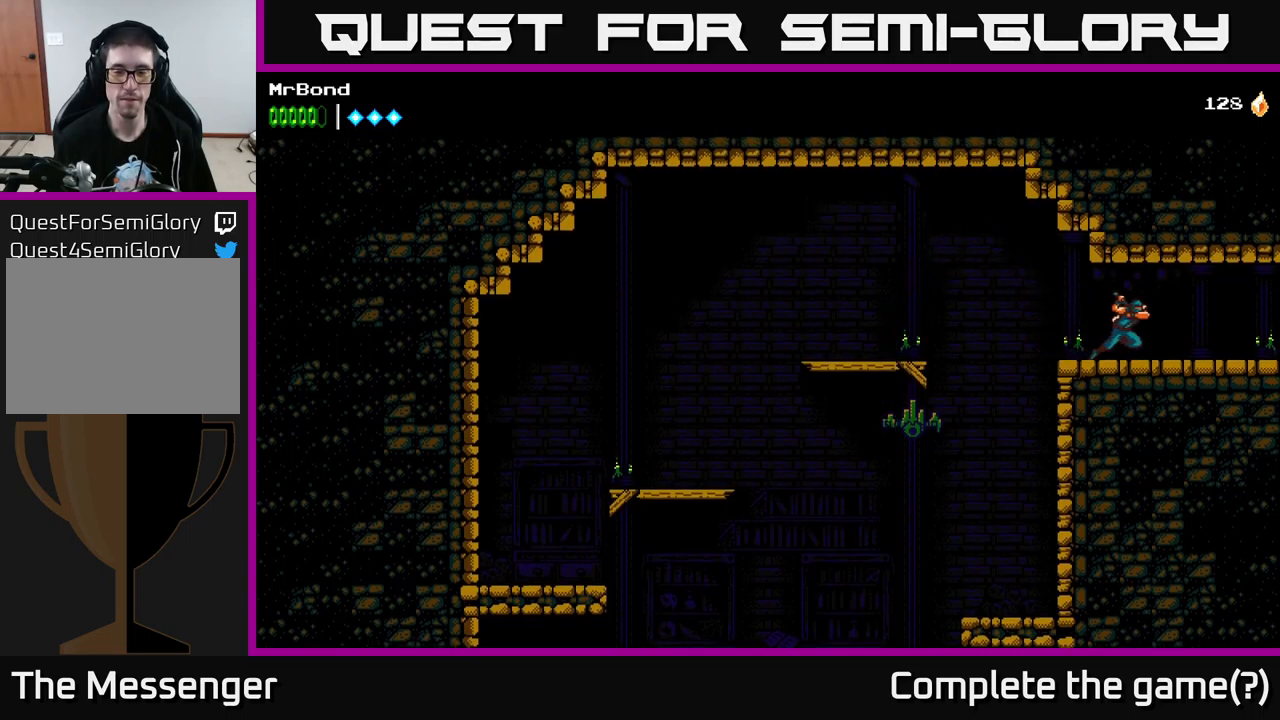
{"buttons": ["DPAD_RIGHT"], "left_stick": "center", "right_stick": "center", "events": []}
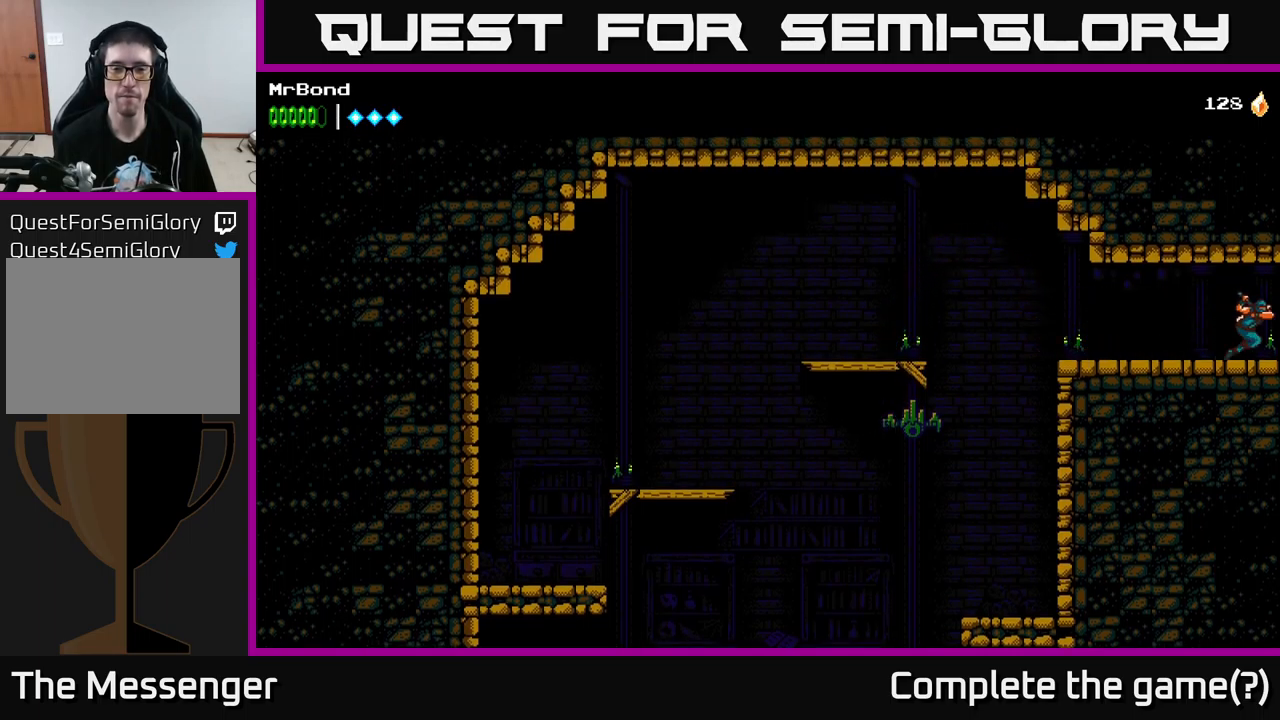
{"buttons": ["DPAD_RIGHT"], "left_stick": "center", "right_stick": "center", "events": []}
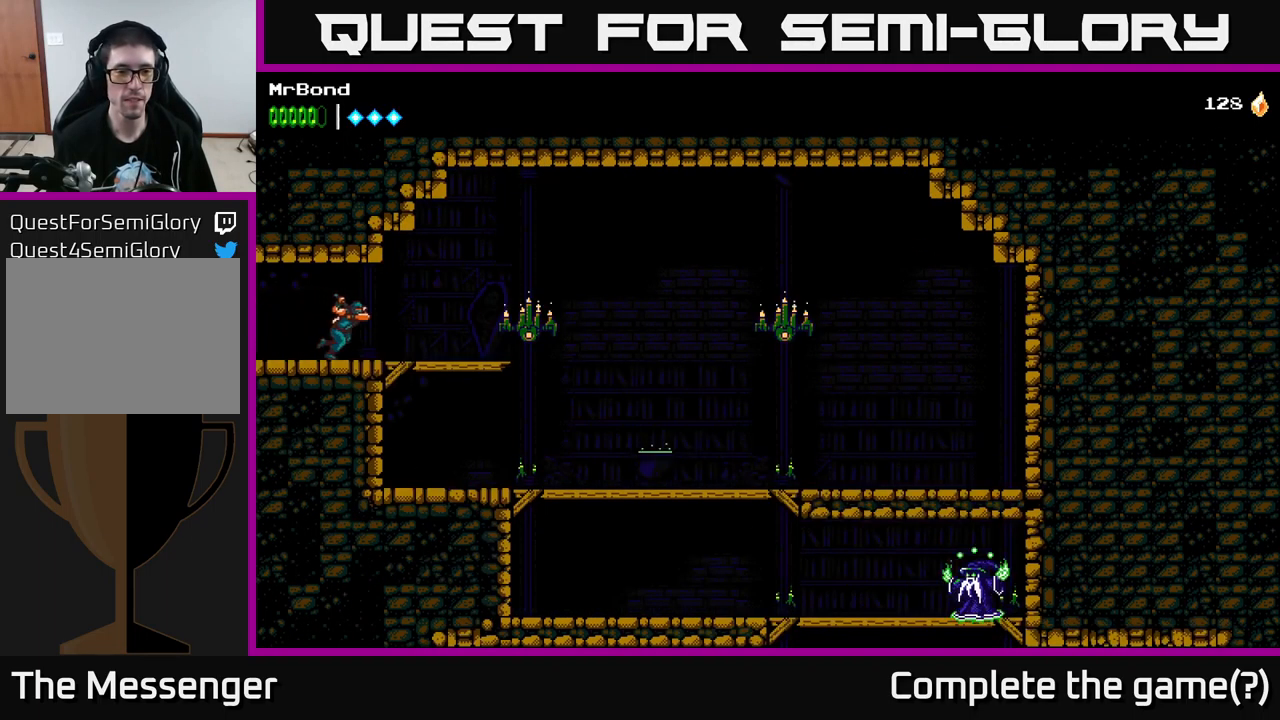
{"buttons": ["A", "X", "DPAD_RIGHT"], "left_stick": "center", "right_stick": "center", "events": [[433, "X", "down"], [450, "A", "down"]]}
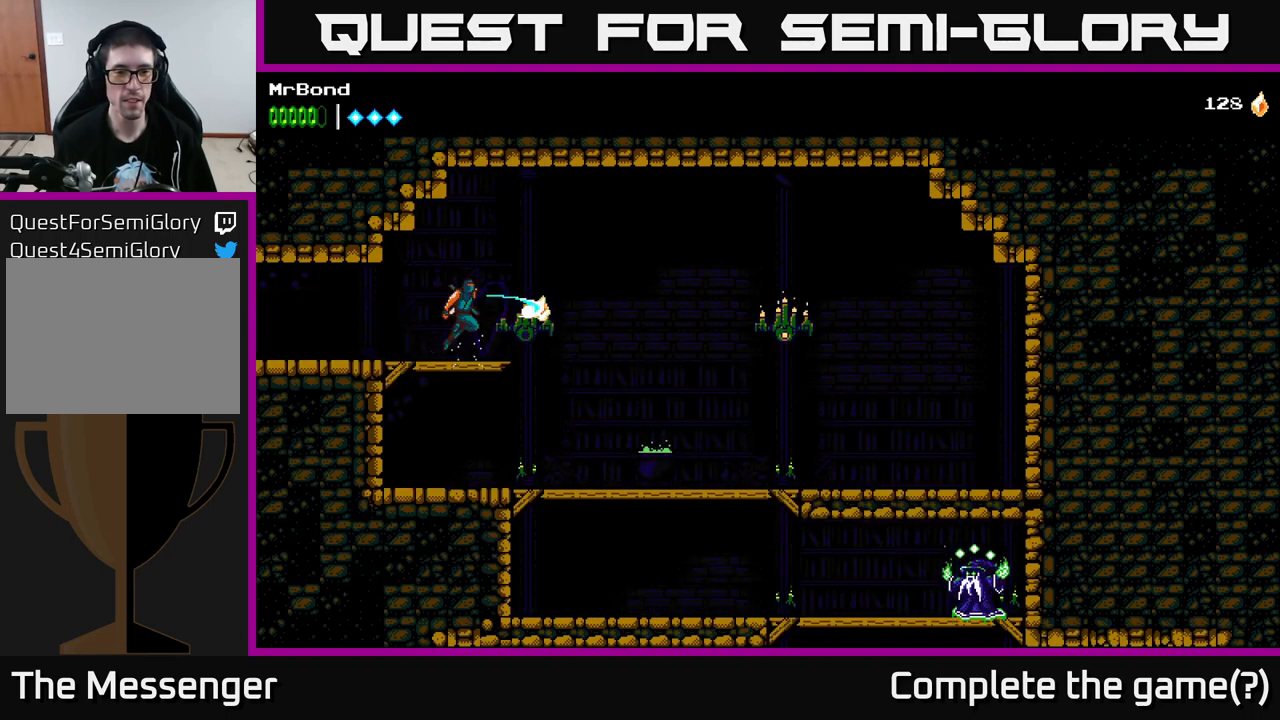
{"buttons": ["A", "DPAD_RIGHT"], "left_stick": "center", "right_stick": "center", "events": [[117, "X", "up"]]}
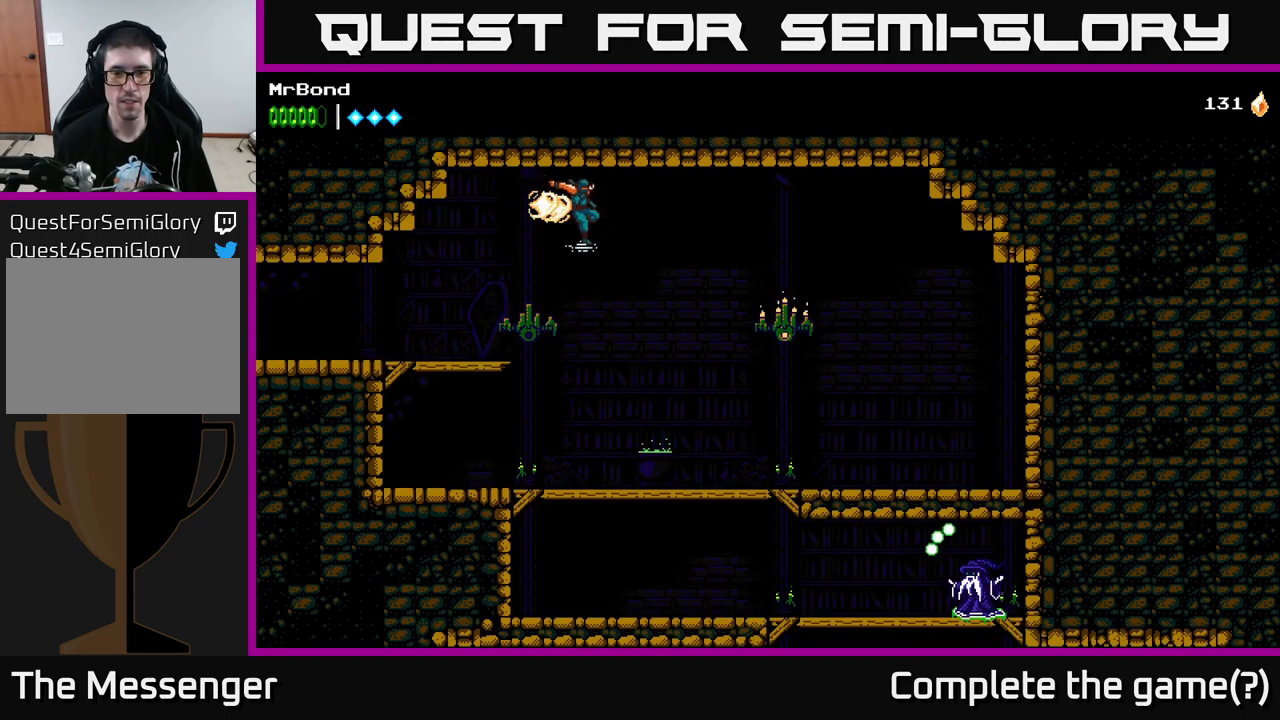
{"buttons": [], "left_stick": "center", "right_stick": "center", "events": [[100, "A", "up"], [233, "X", "down"], [400, "X", "up"], [483, "DPAD_RIGHT", "up"]]}
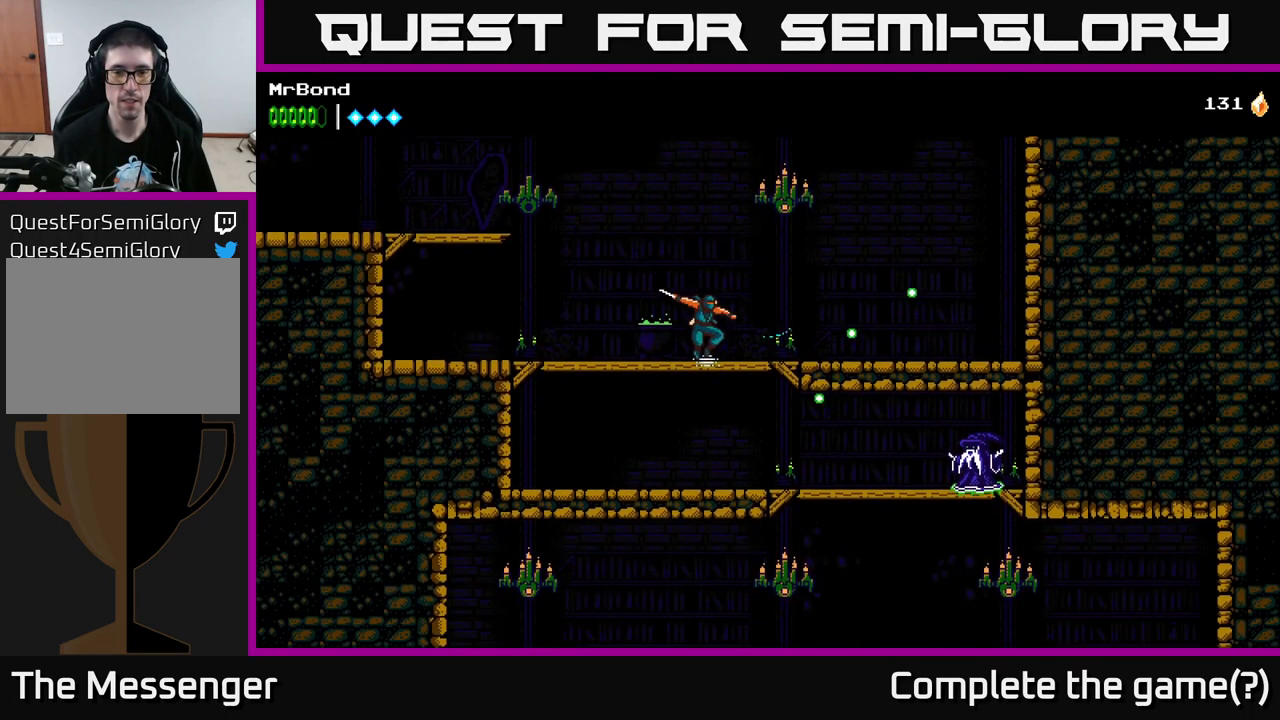
{"buttons": ["X", "DPAD_LEFT"], "left_stick": "center", "right_stick": "center", "events": [[117, "A", "down"], [367, "X", "down"], [467, "A", "up"], [500, "DPAD_LEFT", "down"]]}
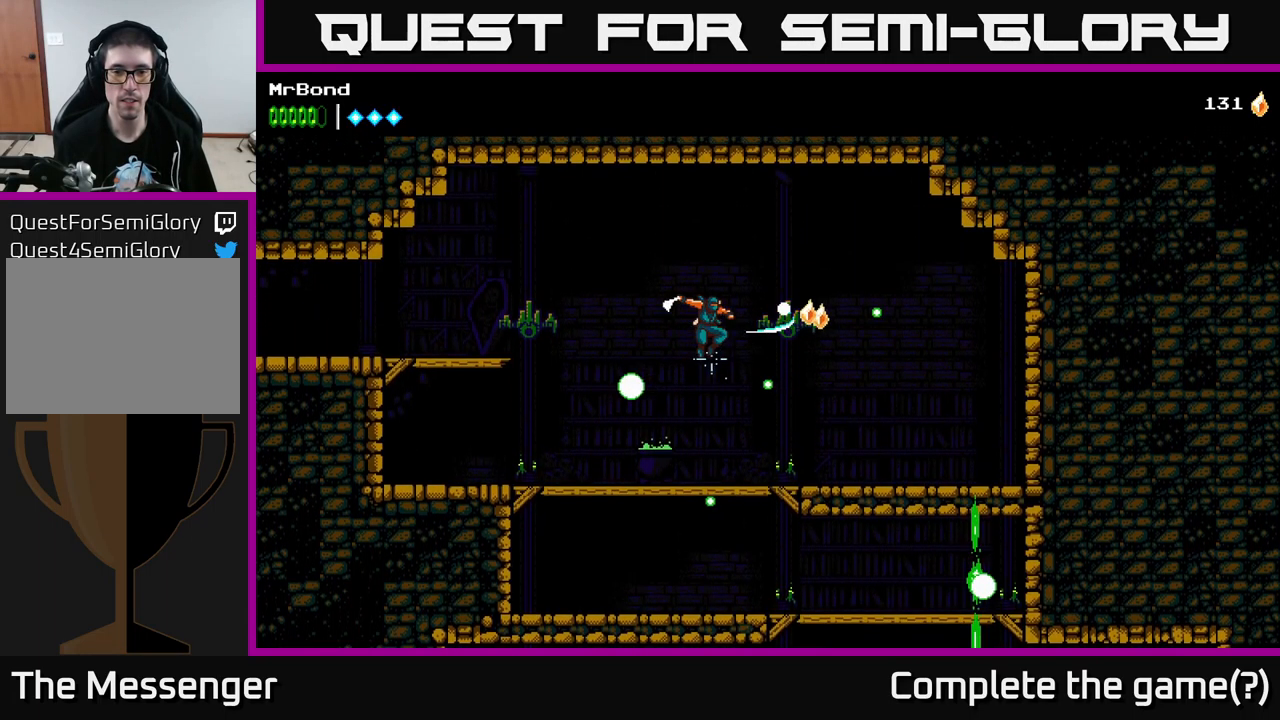
{"buttons": ["DPAD_RIGHT"], "left_stick": "center", "right_stick": "center", "events": [[17, "X", "up"], [267, "DPAD_LEFT", "up"], [283, "DPAD_RIGHT", "down"]]}
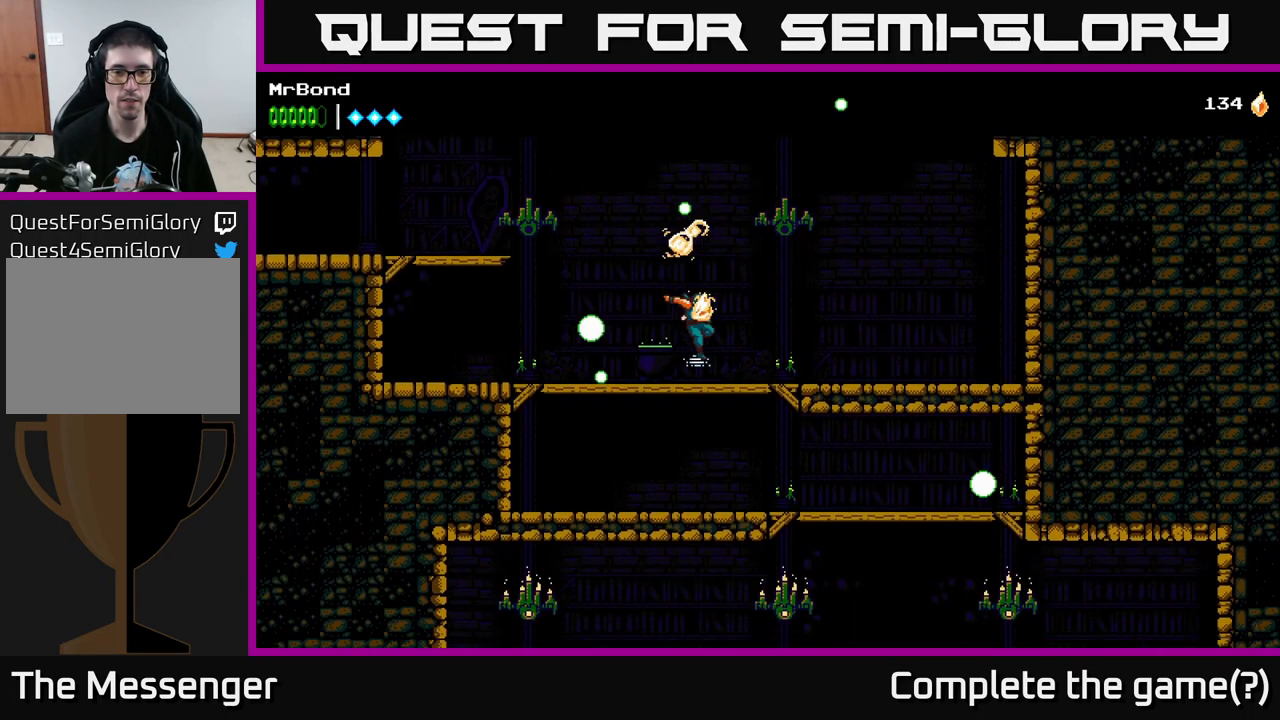
{"buttons": [], "left_stick": "center", "right_stick": "center", "events": [[33, "DPAD_RIGHT", "up"], [100, "DPAD_LEFT", "down"], [217, "X", "down"], [317, "DPAD_LEFT", "up"], [367, "X", "up"]]}
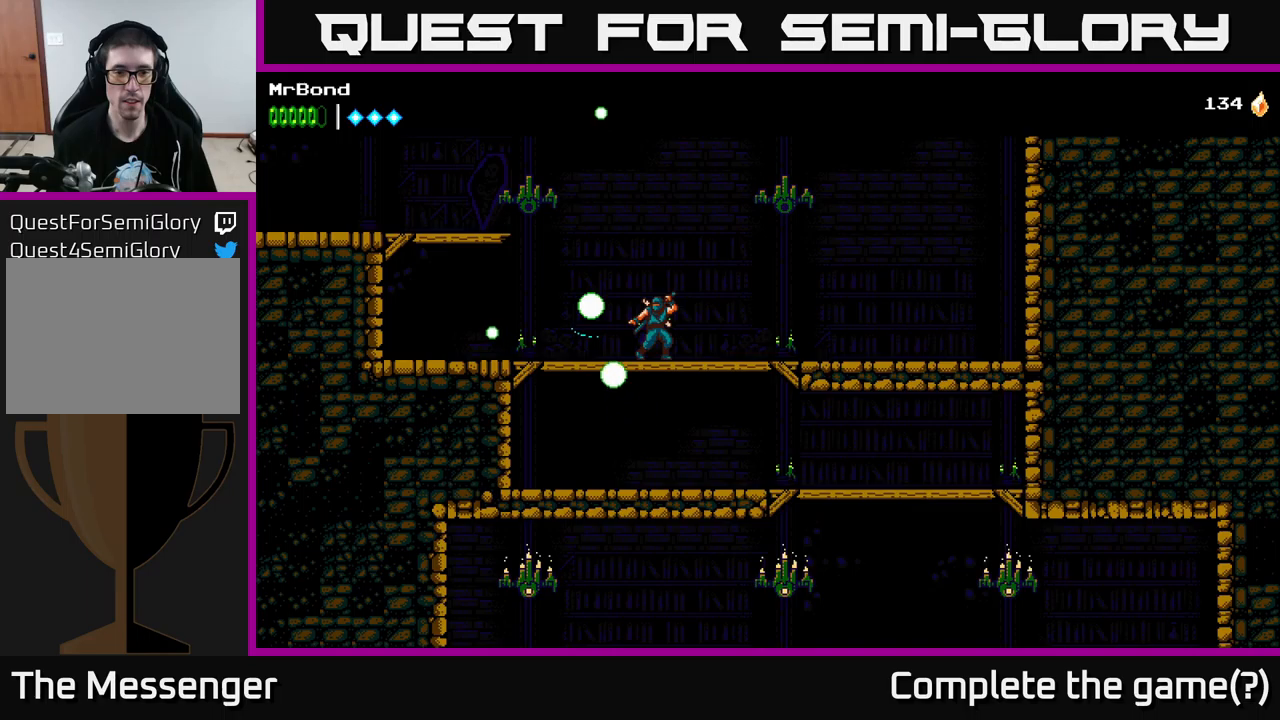
{"buttons": [], "left_stick": "center", "right_stick": "center", "events": [[17, "X", "down"], [167, "X", "up"], [300, "X", "down"], [483, "X", "up"]]}
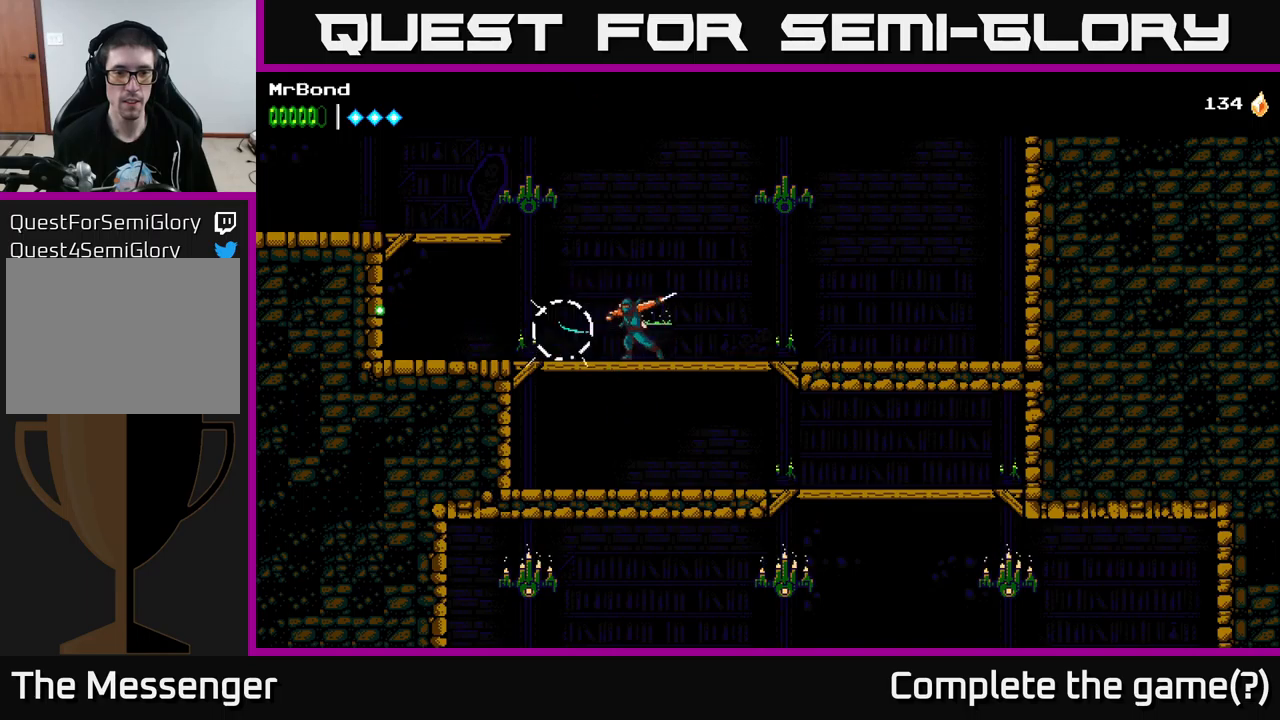
{"buttons": ["DPAD_RIGHT"], "left_stick": "center", "right_stick": "center", "events": [[83, "DPAD_DOWN", "down"], [183, "A", "down"], [317, "A", "up"], [367, "DPAD_DOWN", "up"], [433, "DPAD_RIGHT", "down"]]}
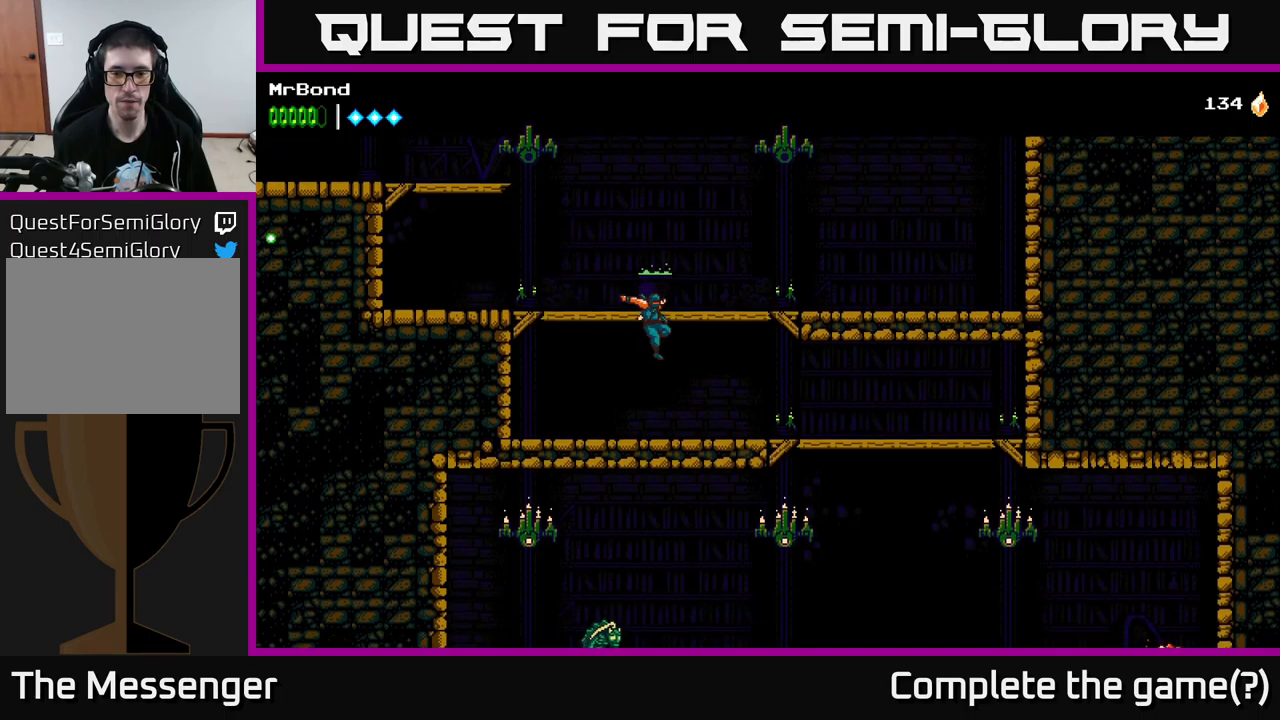
{"buttons": ["DPAD_RIGHT"], "left_stick": "center", "right_stick": "center", "events": []}
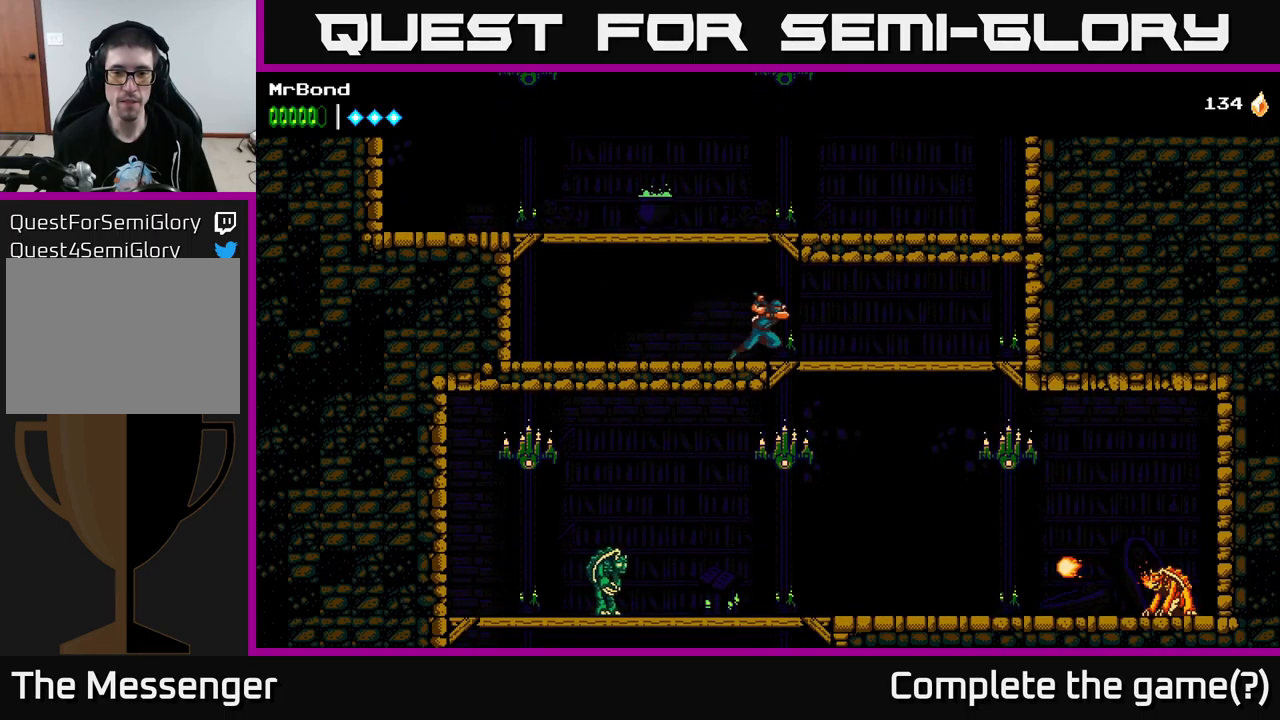
{"buttons": ["DPAD_RIGHT"], "left_stick": "center", "right_stick": "center", "events": [[300, "DPAD_DOWN", "down"], [350, "DPAD_RIGHT", "up"], [383, "A", "down"], [467, "DPAD_RIGHT", "down"], [483, "A", "up"], [483, "DPAD_DOWN", "up"]]}
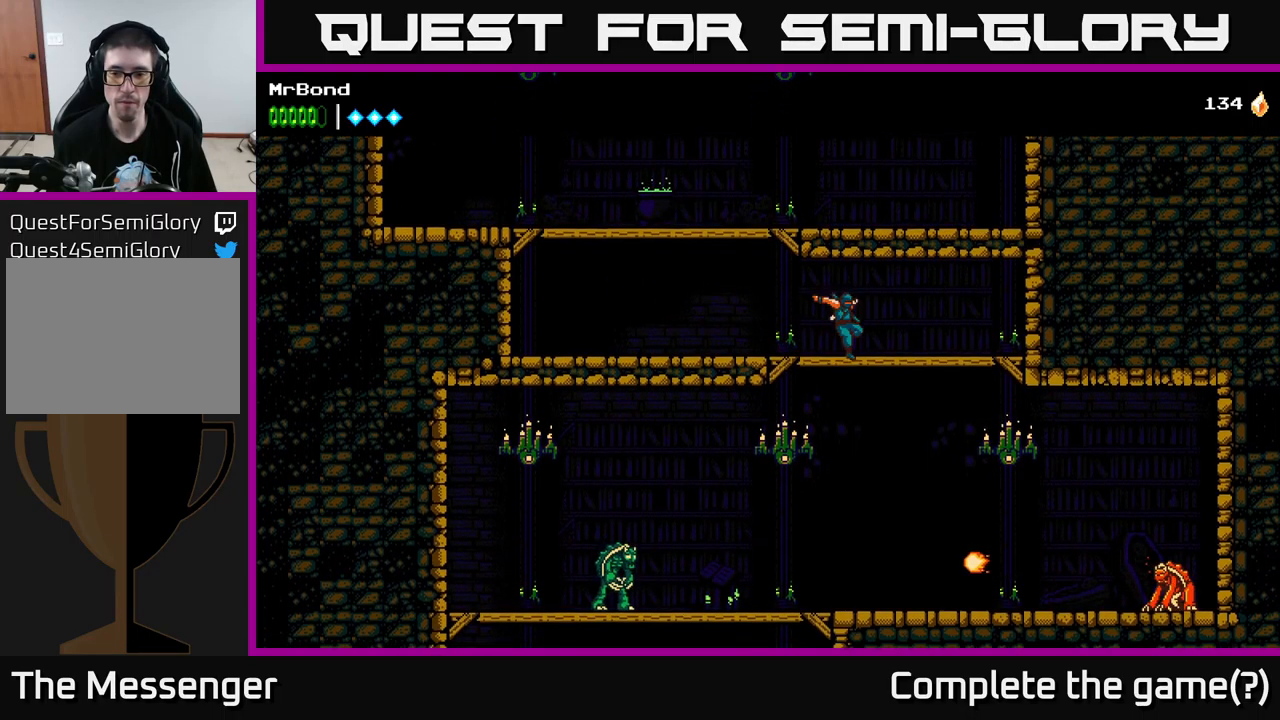
{"buttons": ["DPAD_RIGHT"], "left_stick": "center", "right_stick": "center", "events": [[267, "X", "down"], [417, "X", "up"]]}
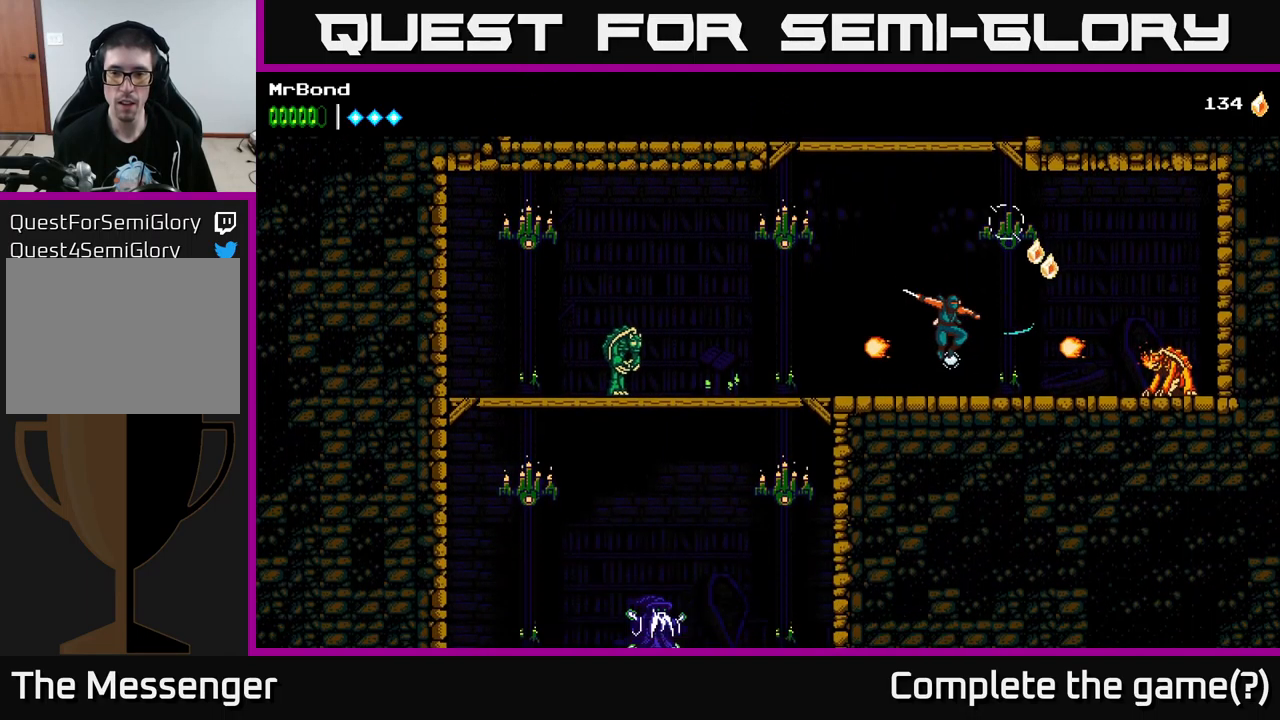
{"buttons": ["DPAD_RIGHT"], "left_stick": "center", "right_stick": "center", "events": [[67, "X", "down"], [167, "X", "up"], [400, "X", "down"], [500, "X", "up"]]}
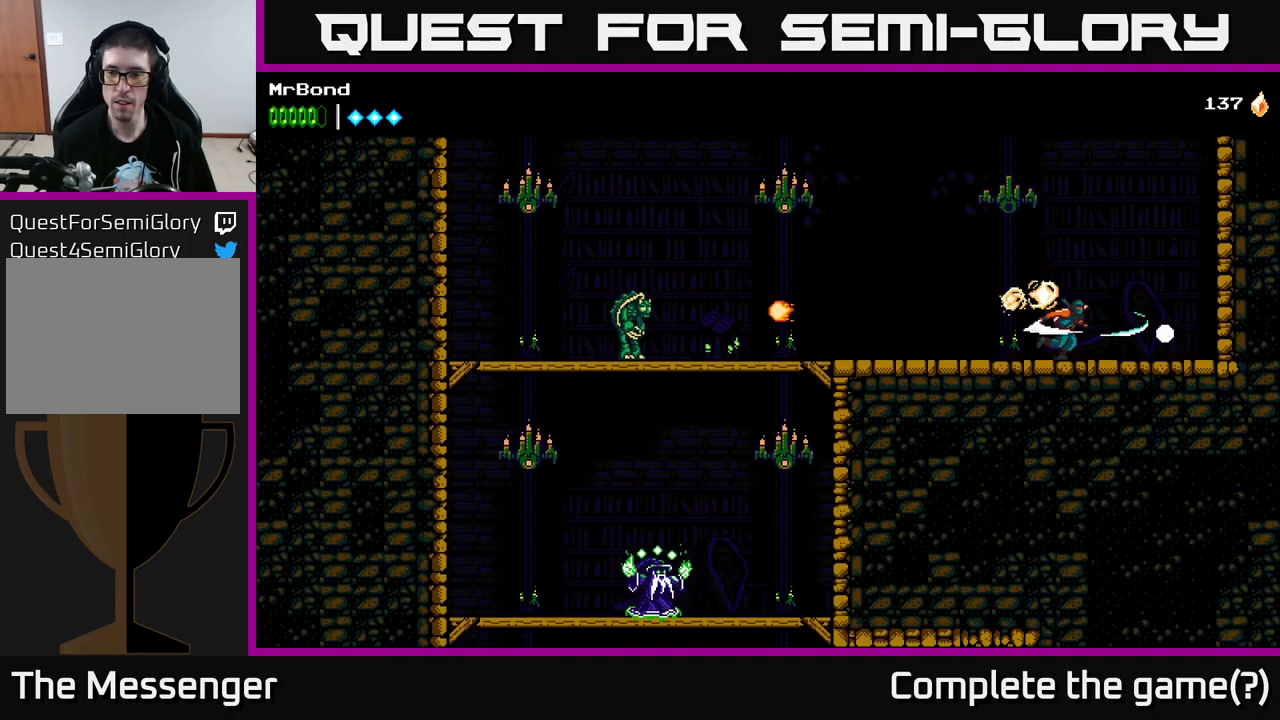
{"buttons": ["DPAD_LEFT"], "left_stick": "center", "right_stick": "center", "events": [[150, "DPAD_RIGHT", "up"], [167, "DPAD_LEFT", "down"]]}
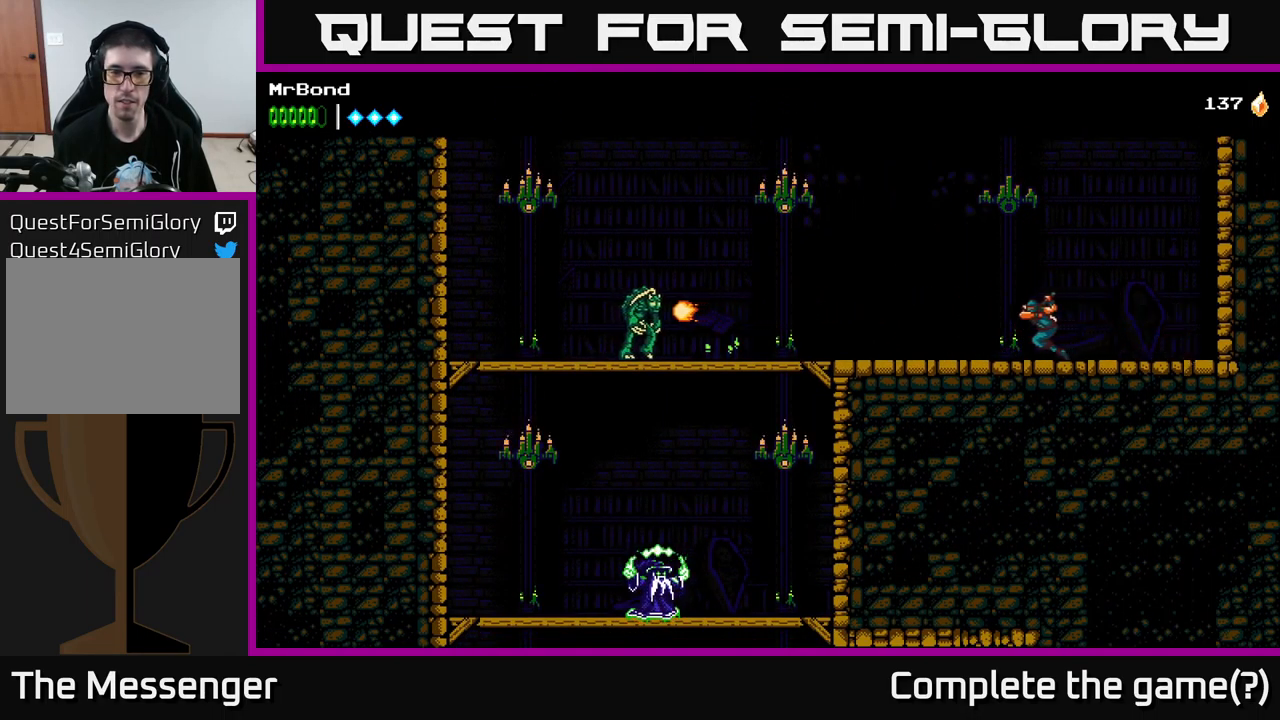
{"buttons": ["A", "DPAD_LEFT"], "left_stick": "center", "right_stick": "center", "events": [[417, "A", "down"]]}
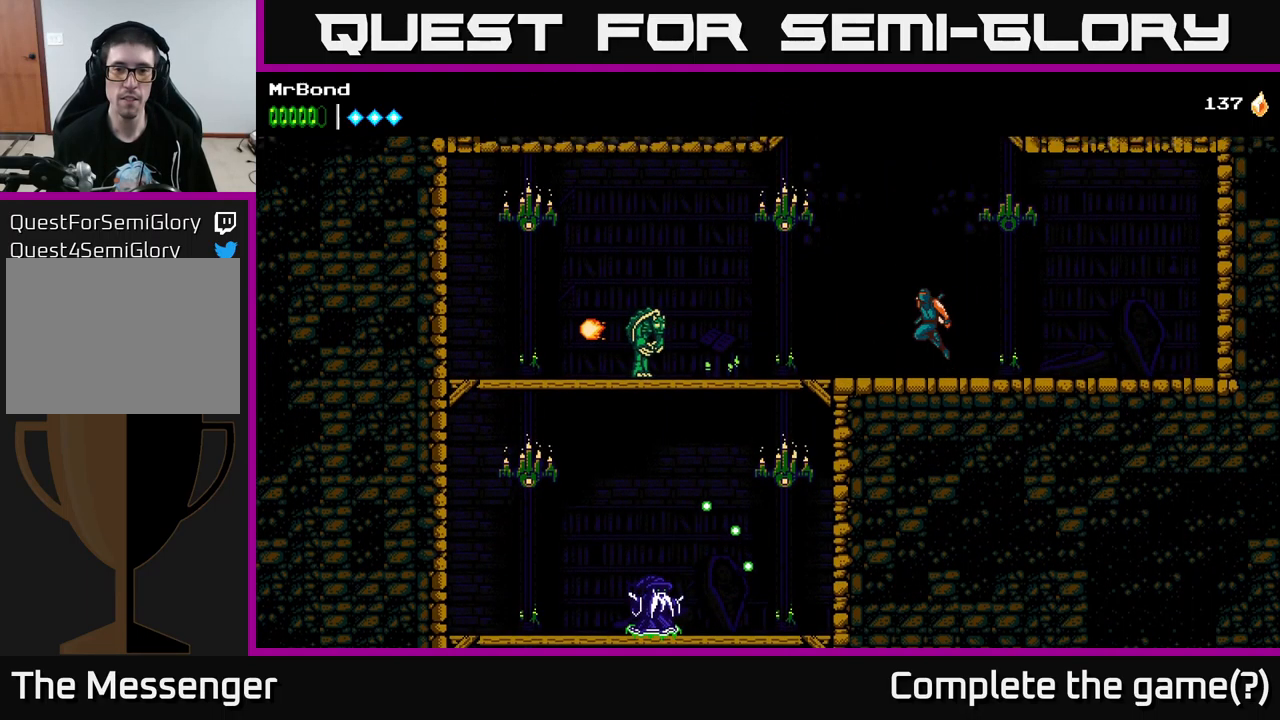
{"buttons": ["DPAD_LEFT"], "left_stick": "center", "right_stick": "center", "events": [[167, "X", "down"], [317, "X", "up"], [350, "A", "up"]]}
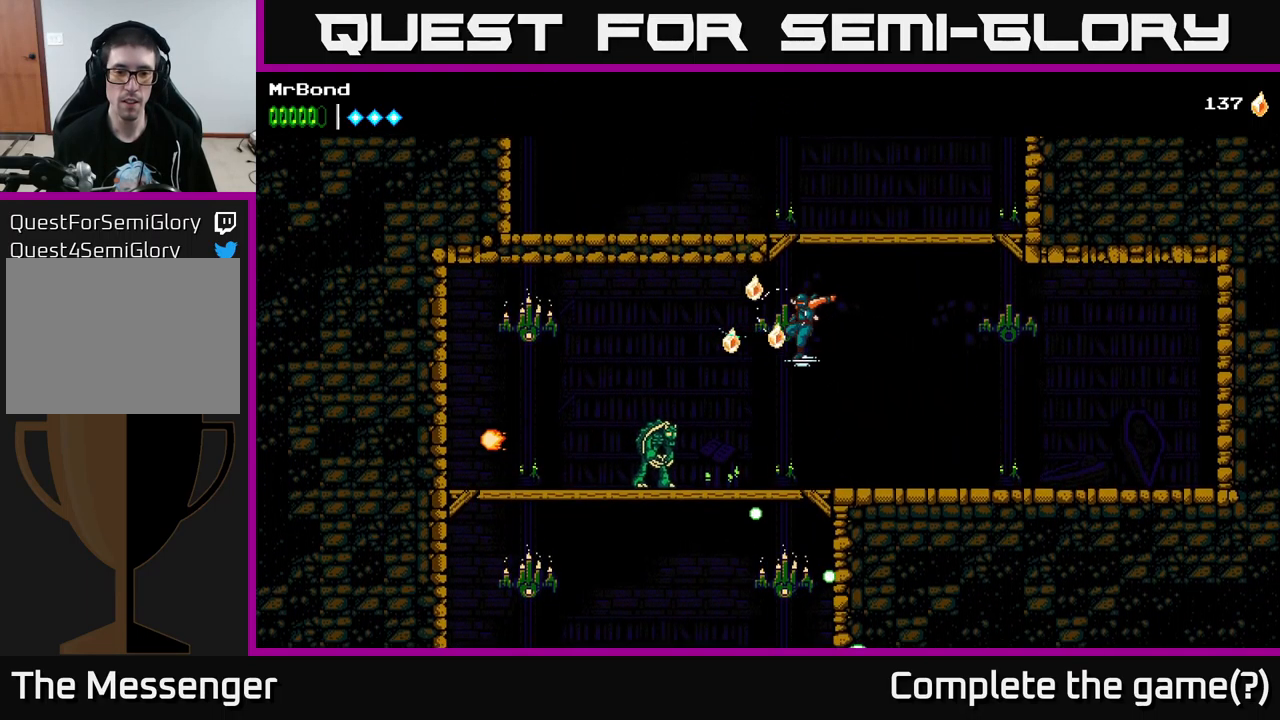
{"buttons": ["X"], "left_stick": "center", "right_stick": "center", "events": [[217, "X", "down"], [383, "DPAD_LEFT", "up"], [383, "X", "up"], [500, "X", "down"]]}
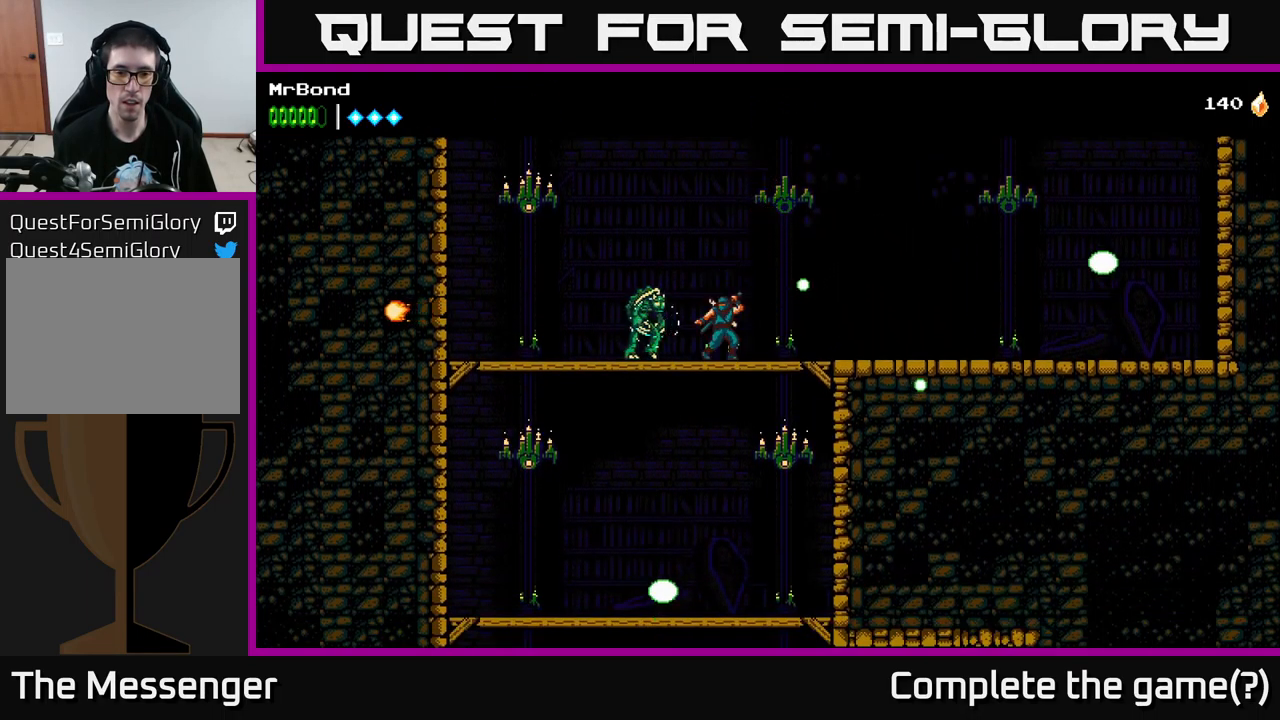
{"buttons": ["A", "X", "DPAD_LEFT"], "left_stick": "center", "right_stick": "center", "events": [[84, "DPAD_LEFT", "down"], [150, "X", "up"], [300, "A", "down"], [384, "X", "down"]]}
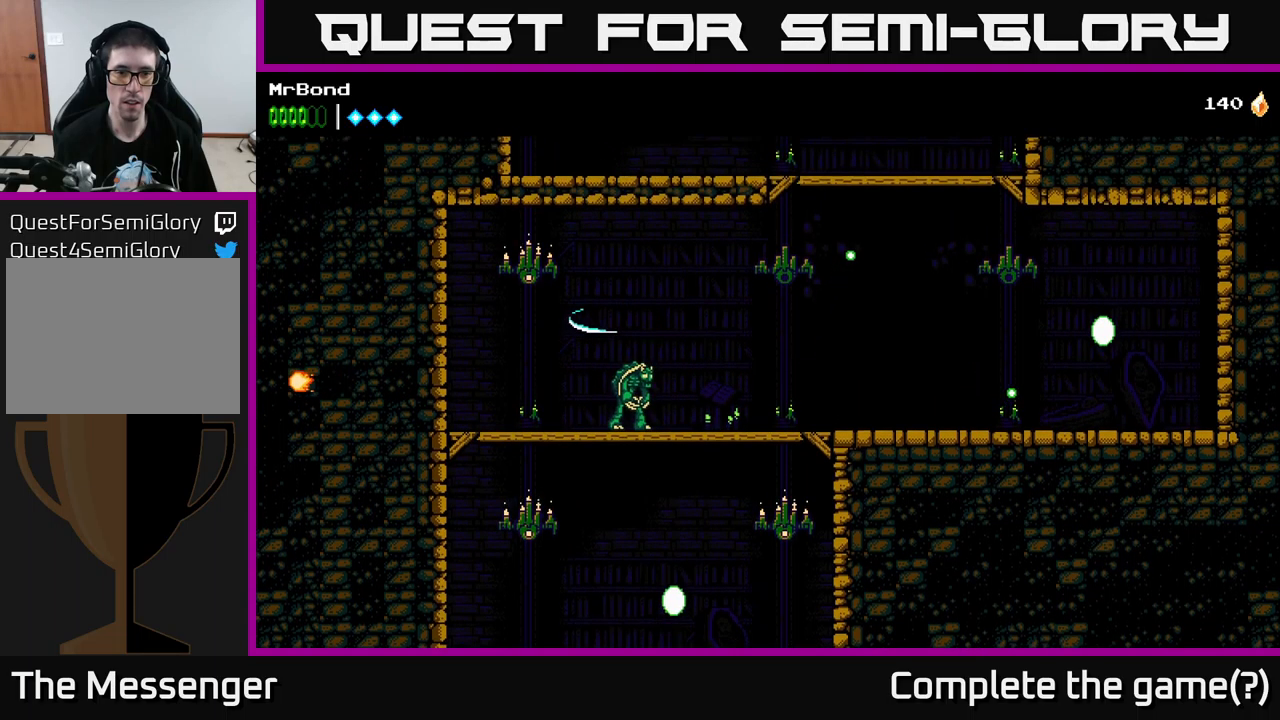
{"buttons": [], "left_stick": "center", "right_stick": "center", "events": [[17, "X", "up"], [184, "A", "up"], [267, "X", "down"], [317, "DPAD_LEFT", "up"], [367, "X", "up"]]}
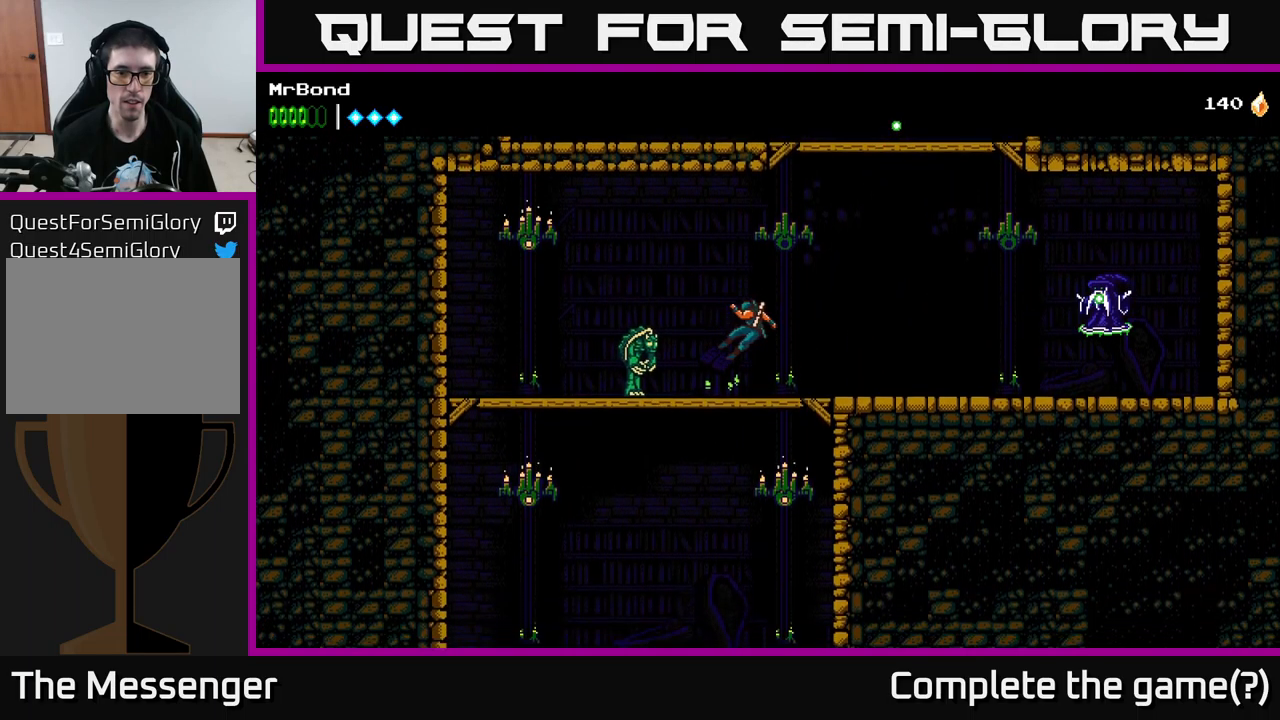
{"buttons": ["DPAD_RIGHT"], "left_stick": "center", "right_stick": "center", "events": [[84, "DPAD_LEFT", "down"], [134, "X", "down"], [250, "DPAD_LEFT", "up"], [250, "X", "up"], [267, "DPAD_RIGHT", "down"]]}
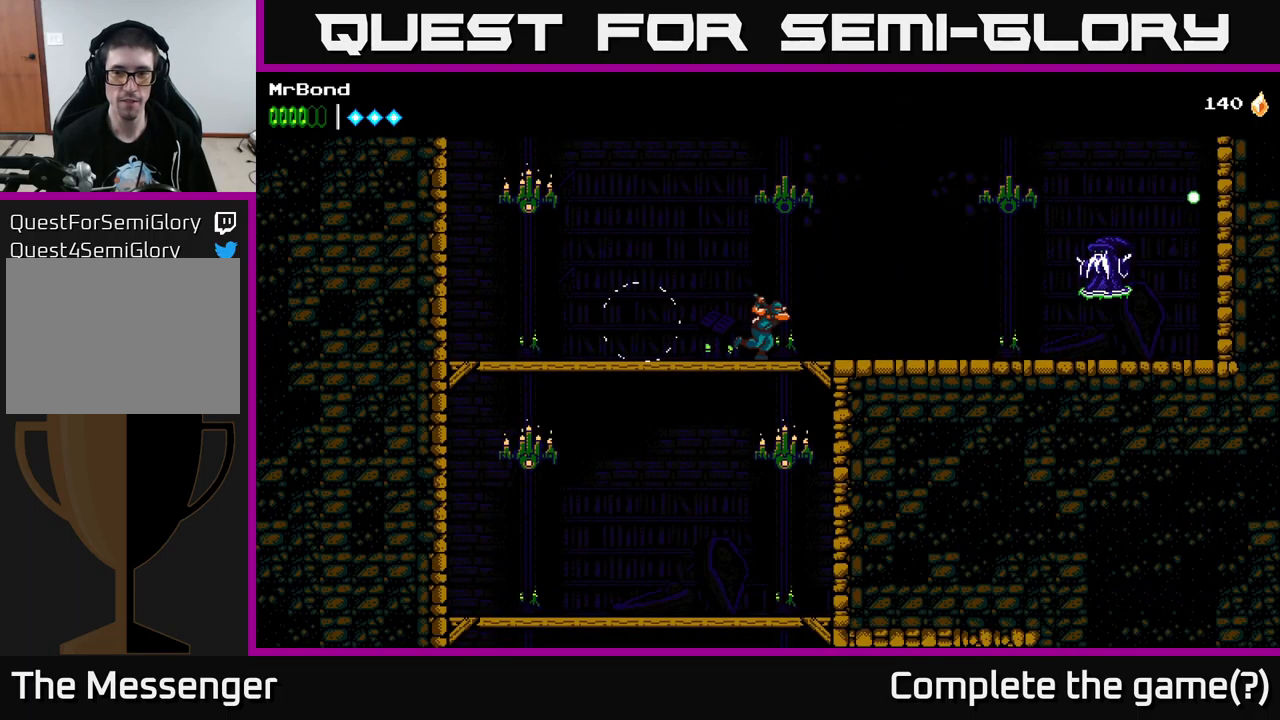
{"buttons": ["A", "DPAD_RIGHT"], "left_stick": "center", "right_stick": "center", "events": [[317, "A", "down"]]}
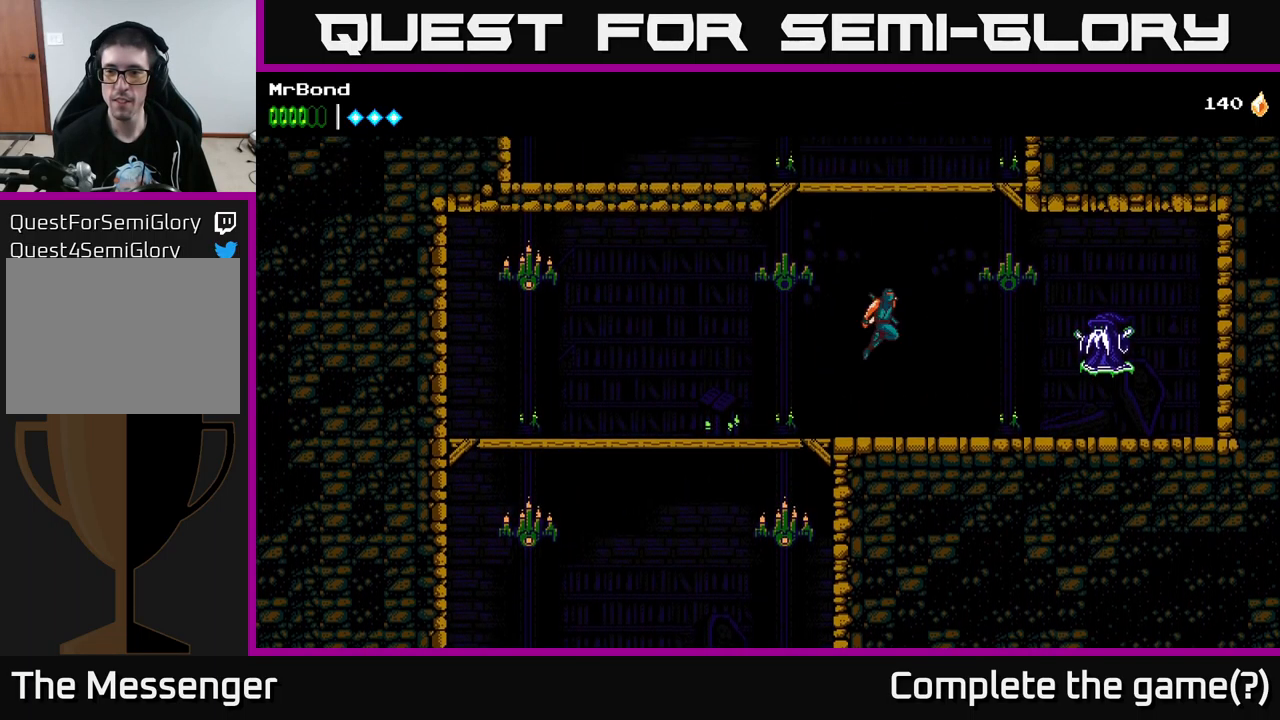
{"buttons": ["DPAD_RIGHT"], "left_stick": "center", "right_stick": "center", "events": [[17, "A", "up"], [300, "X", "down"], [484, "X", "up"]]}
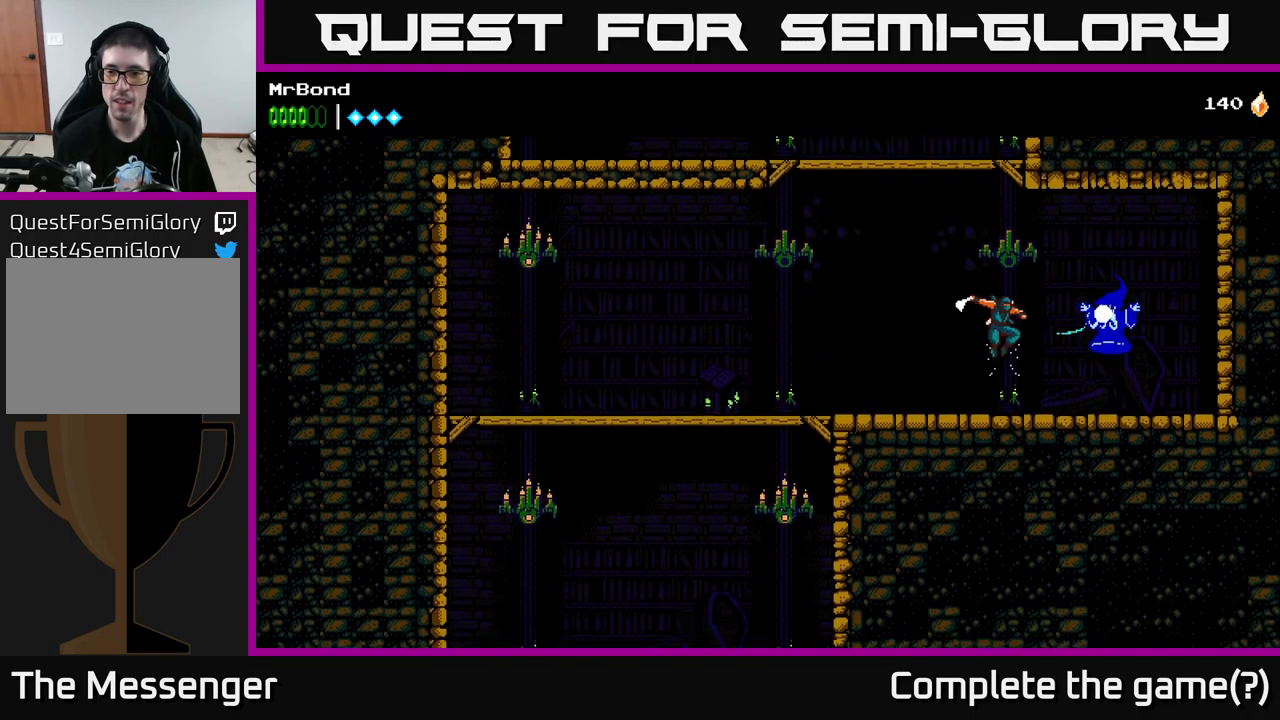
{"buttons": ["DPAD_LEFT"], "left_stick": "center", "right_stick": "center", "events": [[150, "X", "down"], [200, "A", "down"], [250, "X", "up"], [350, "DPAD_RIGHT", "up"], [384, "DPAD_LEFT", "down"], [450, "A", "up"]]}
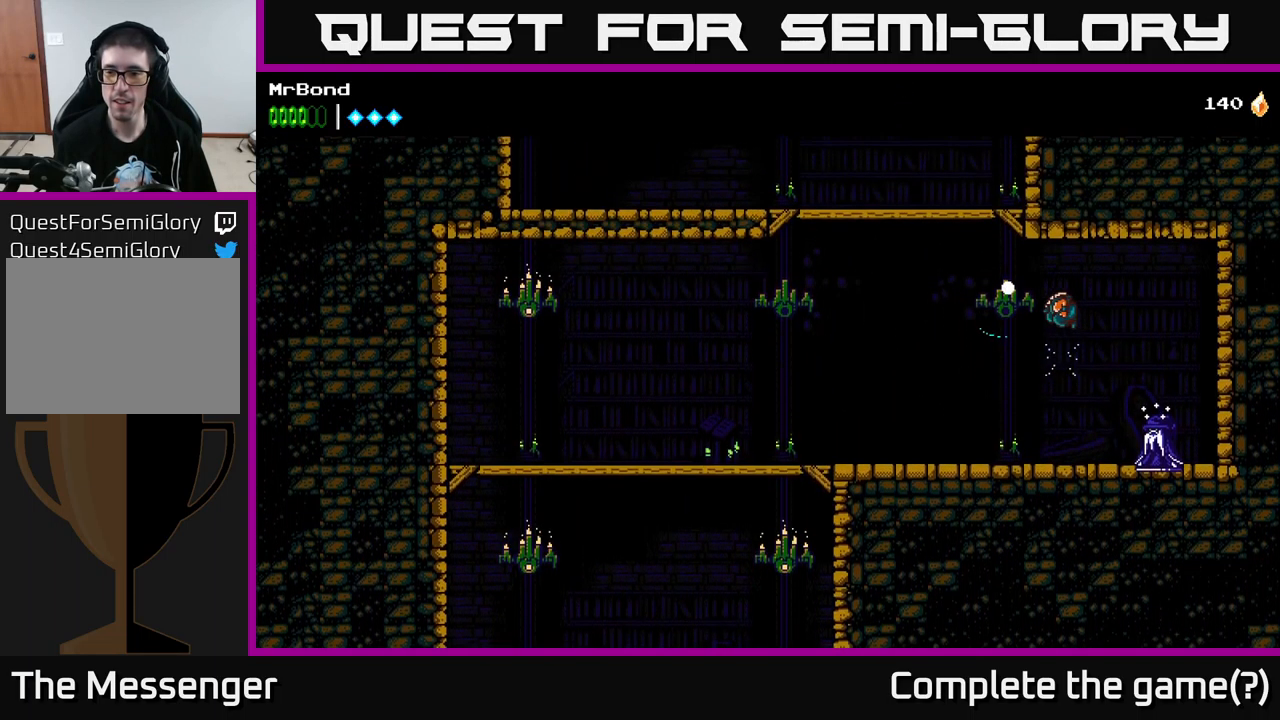
{"buttons": ["X"], "left_stick": "center", "right_stick": "center", "events": [[100, "DPAD_LEFT", "up"], [117, "DPAD_RIGHT", "down"], [400, "X", "down"], [450, "DPAD_RIGHT", "up"]]}
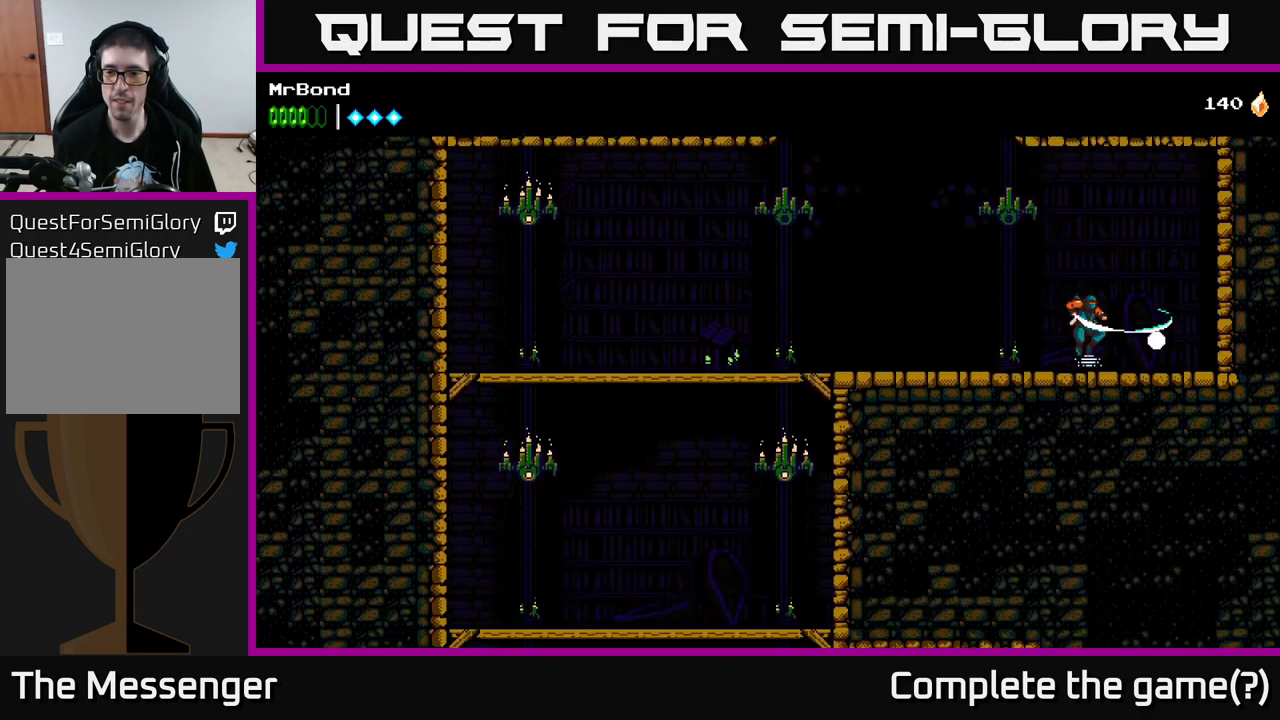
{"buttons": ["DPAD_LEFT"], "left_stick": "center", "right_stick": "center", "events": [[17, "DPAD_LEFT", "down"], [17, "X", "up"]]}
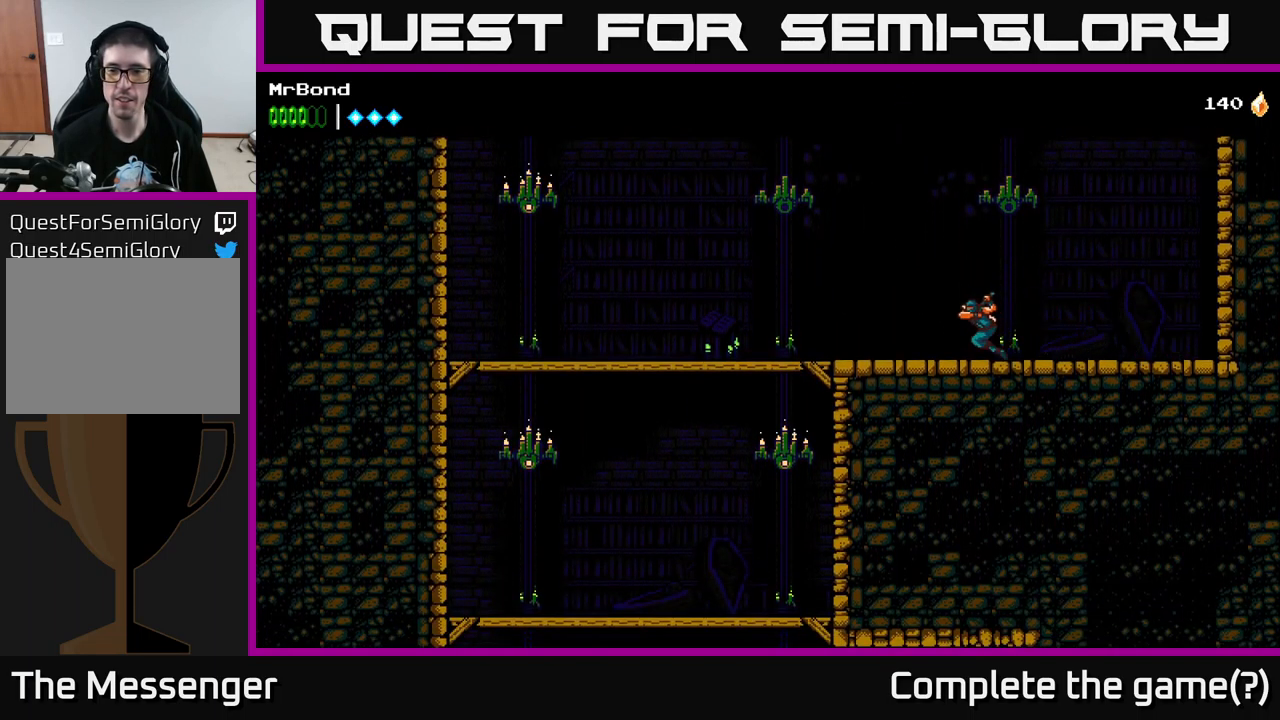
{"buttons": ["DPAD_LEFT"], "left_stick": "center", "right_stick": "center", "events": [[150, "A", "down"], [217, "A", "up"]]}
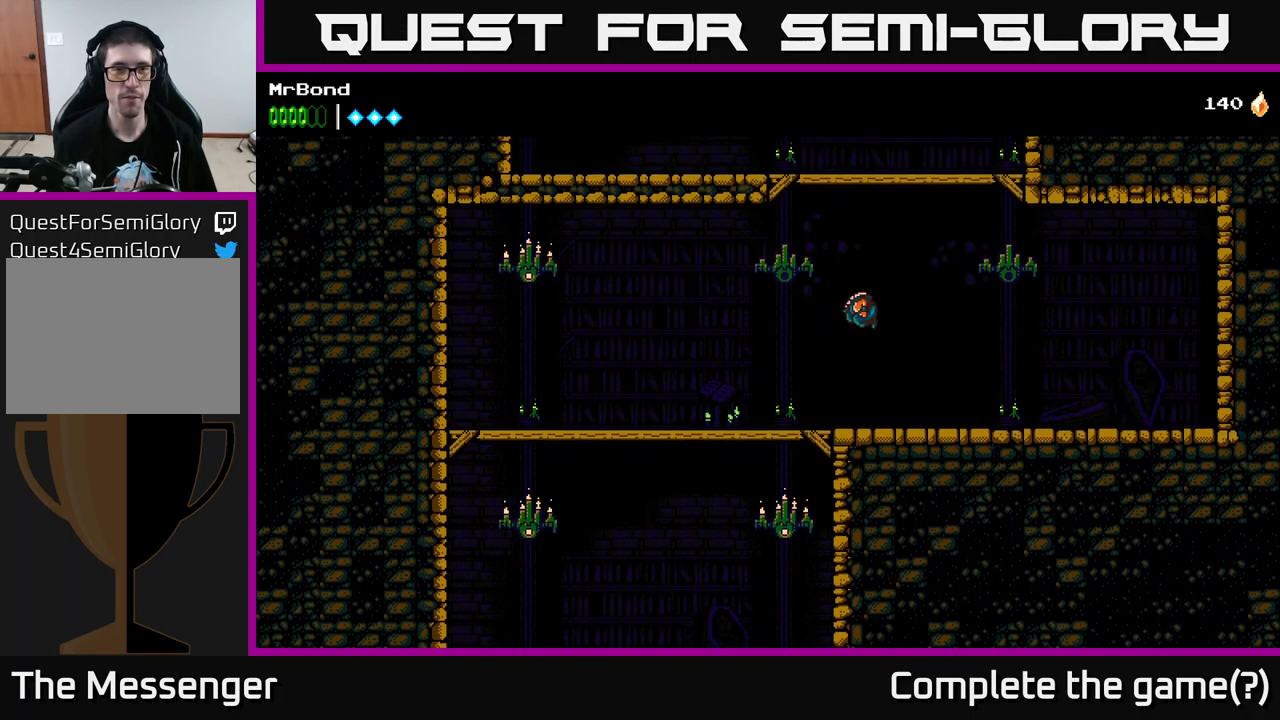
{"buttons": ["DPAD_LEFT"], "left_stick": "center", "right_stick": "center", "events": []}
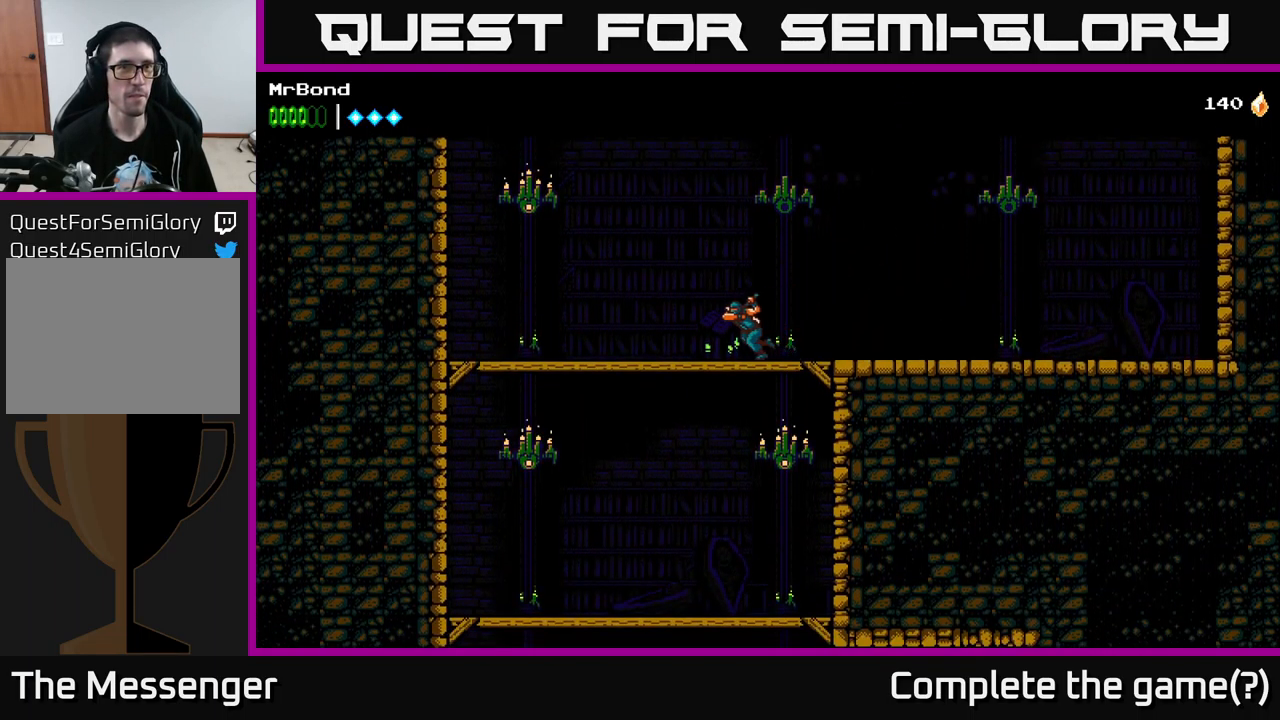
{"buttons": ["A", "X", "DPAD_LEFT"], "left_stick": "center", "right_stick": "center", "events": [[217, "A", "down"], [401, "X", "down"]]}